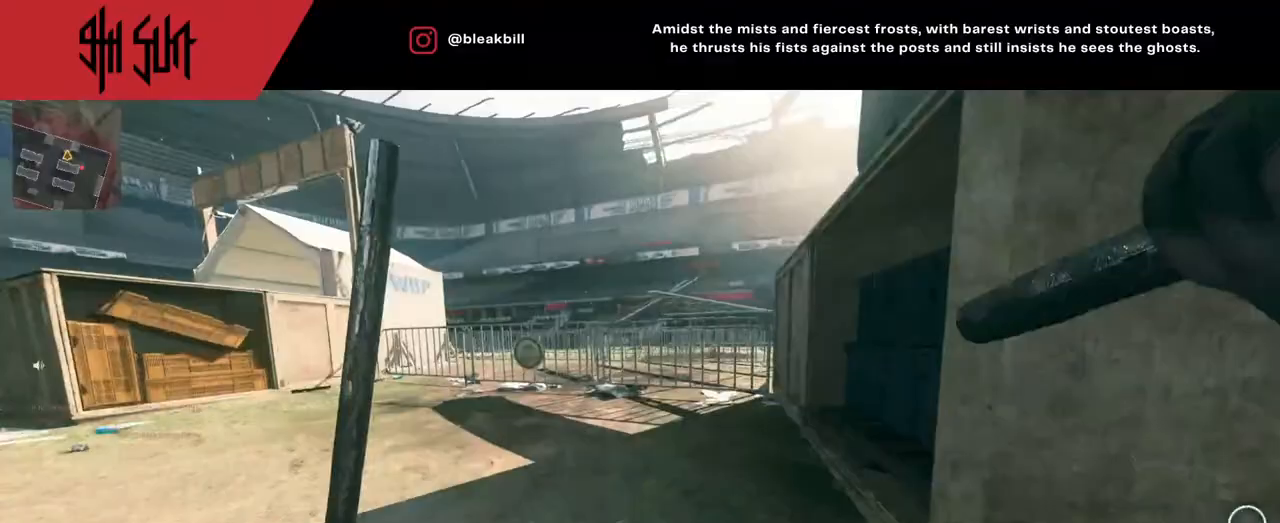
Gameplay with a controller (PlayStation layout); each line is a JSON object with the inputs held at the frame after it. "events" lists button and stick changes between this image and that frame as [ms after this image, input, new state], when the widget could be followed in between.
{"buttons": [], "left_stick": "up-left", "right_stick": "center", "events": [[133, "left_stick", "up-right"], [183, "right_stick", "left"], [233, "left_stick", "right"], [433, "right_stick", "center"], [467, "left_stick", "up-left"]]}
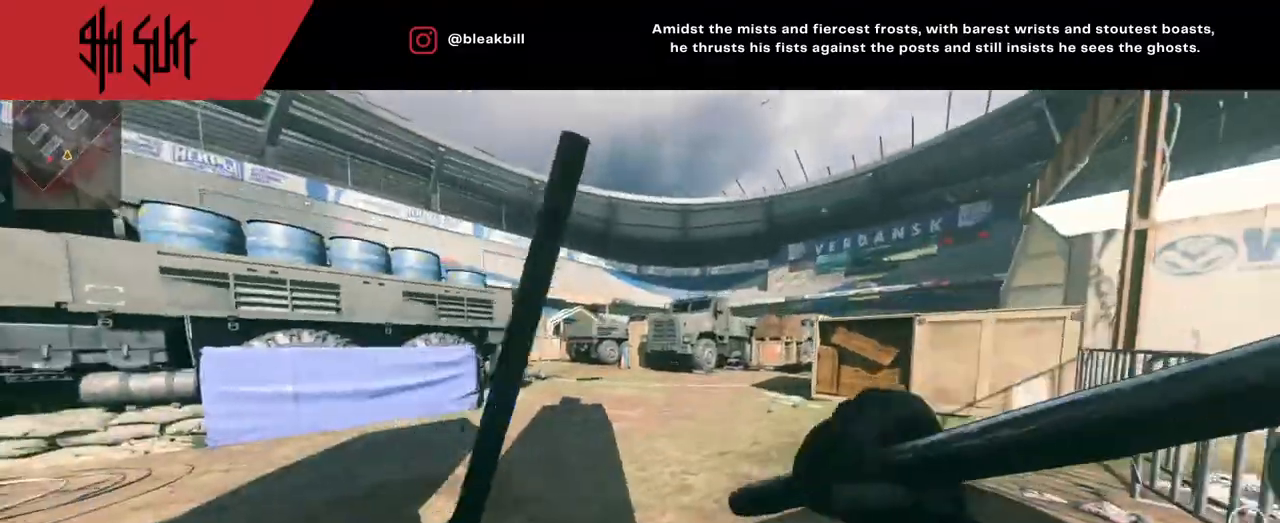
{"buttons": [], "left_stick": "up", "right_stick": "center", "events": [[33, "right_stick", "left"], [217, "left_stick", "up"], [217, "right_stick", "center"]]}
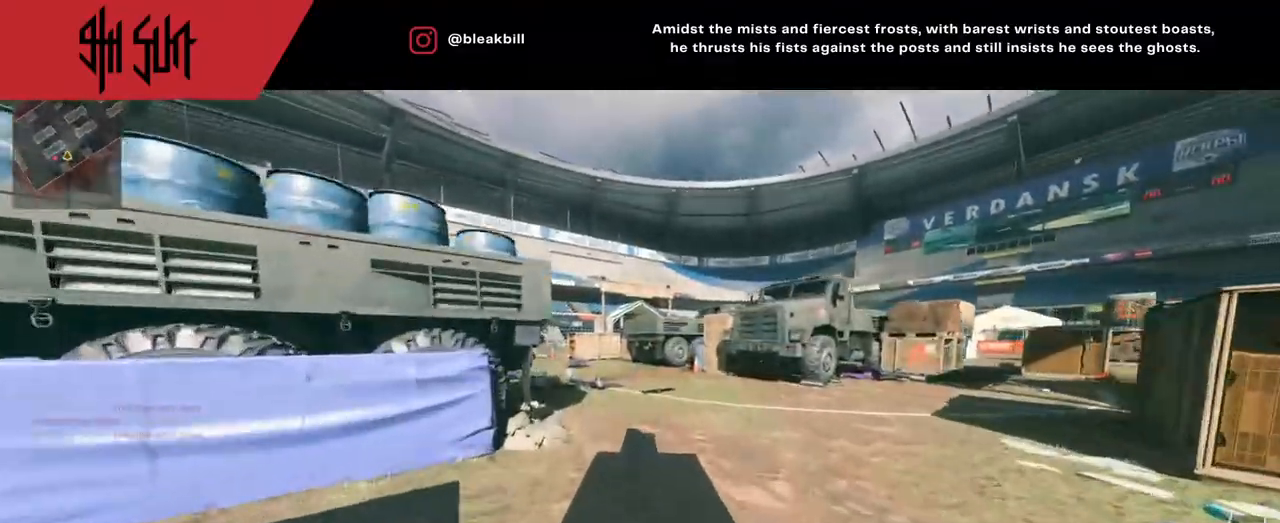
{"buttons": [], "left_stick": "up", "right_stick": "center", "events": []}
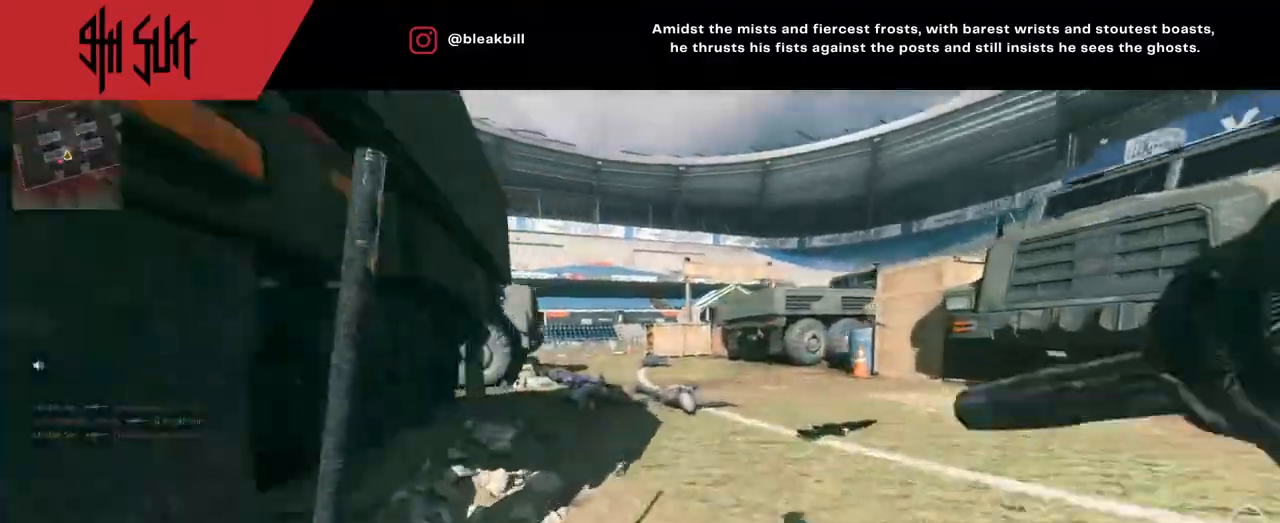
{"buttons": [], "left_stick": "up", "right_stick": "center", "events": [[83, "TRIANGLE", "down"], [200, "TRIANGLE", "up"], [283, "right_stick", "right"], [317, "CIRCLE", "down"], [367, "CIRCLE", "up"], [367, "right_stick", "center"]]}
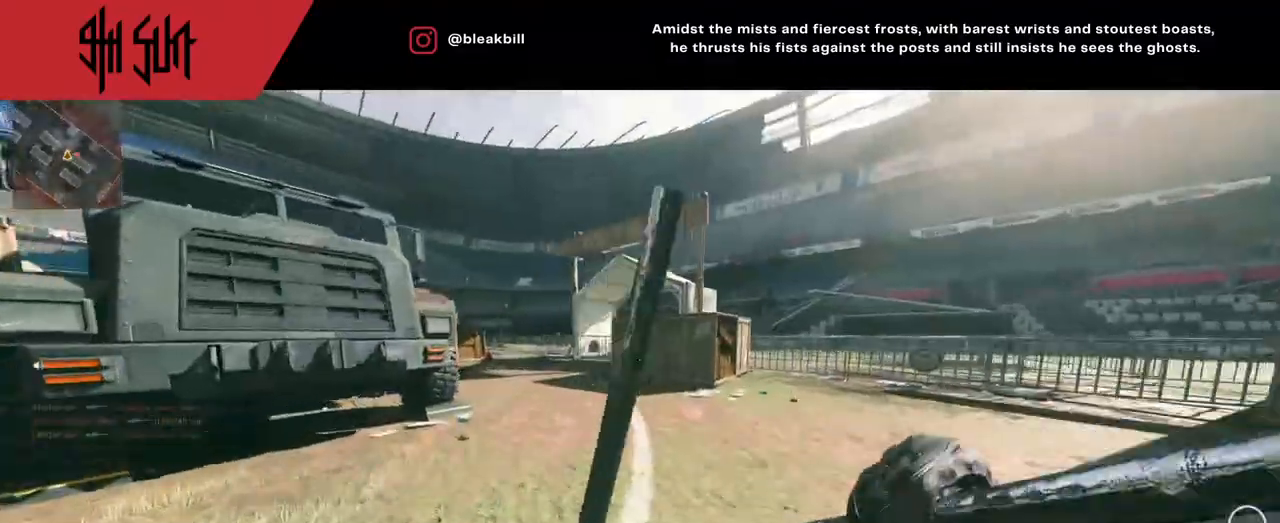
{"buttons": [], "left_stick": "up", "right_stick": "left", "events": [[200, "right_stick", "left"]]}
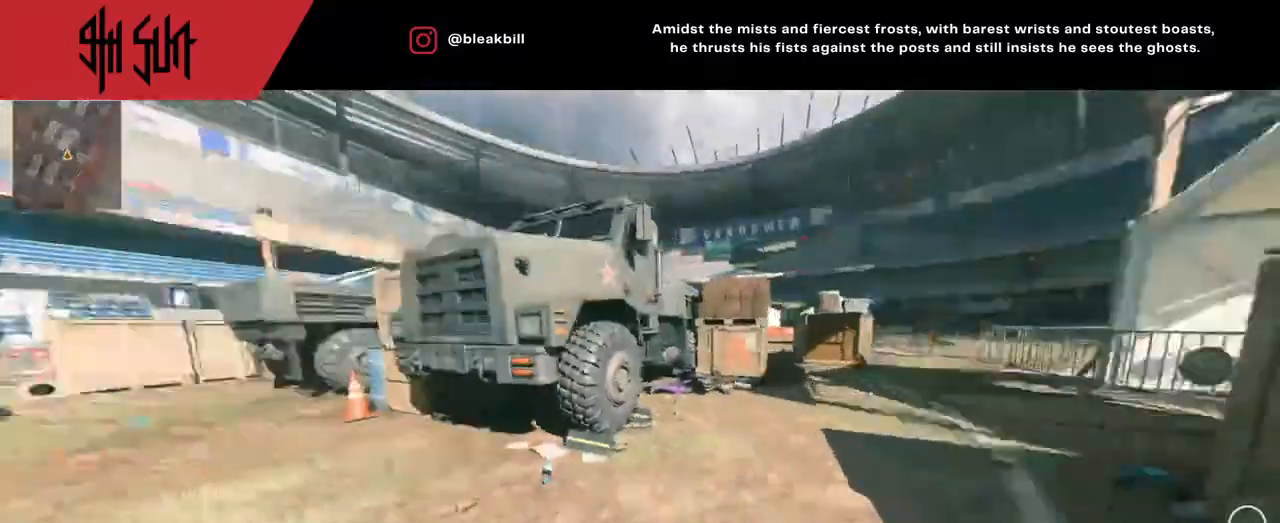
{"buttons": [], "left_stick": "up", "right_stick": "right", "events": [[100, "right_stick", "center"], [150, "right_stick", "right"]]}
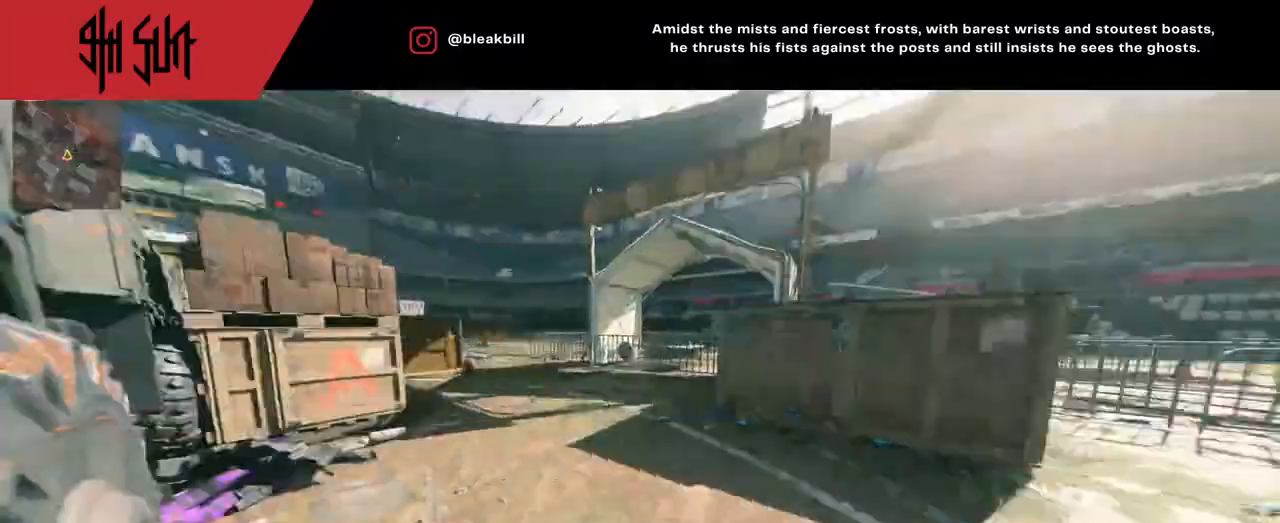
{"buttons": [], "left_stick": "up", "right_stick": "right", "events": [[67, "right_stick", "center"], [167, "right_stick", "right"]]}
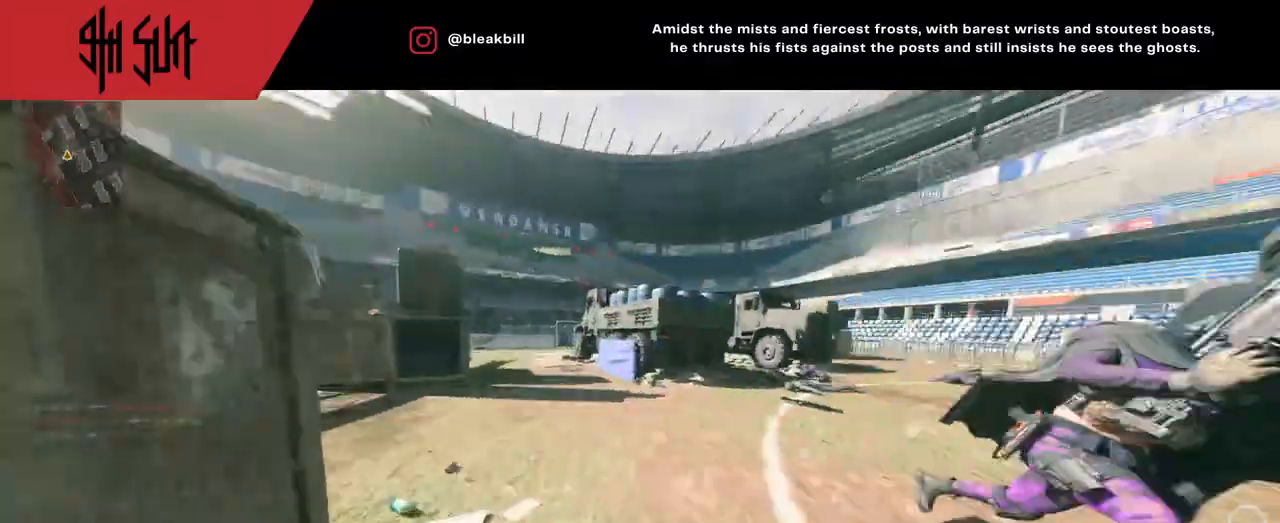
{"buttons": [], "left_stick": "up-right", "right_stick": "right", "events": [[50, "right_stick", "center"], [133, "right_stick", "right"], [417, "left_stick", "up-right"]]}
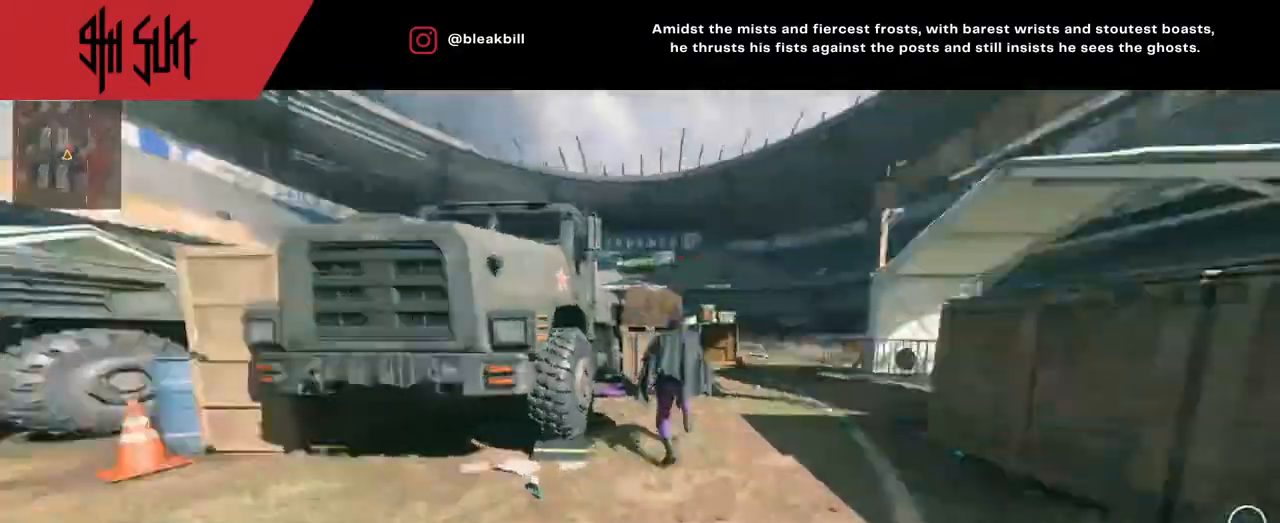
{"buttons": [], "left_stick": "up", "right_stick": "up", "events": [[200, "right_stick", "center"], [317, "right_stick", "right"], [333, "left_stick", "up"], [367, "right_stick", "left"], [450, "right_stick", "up"]]}
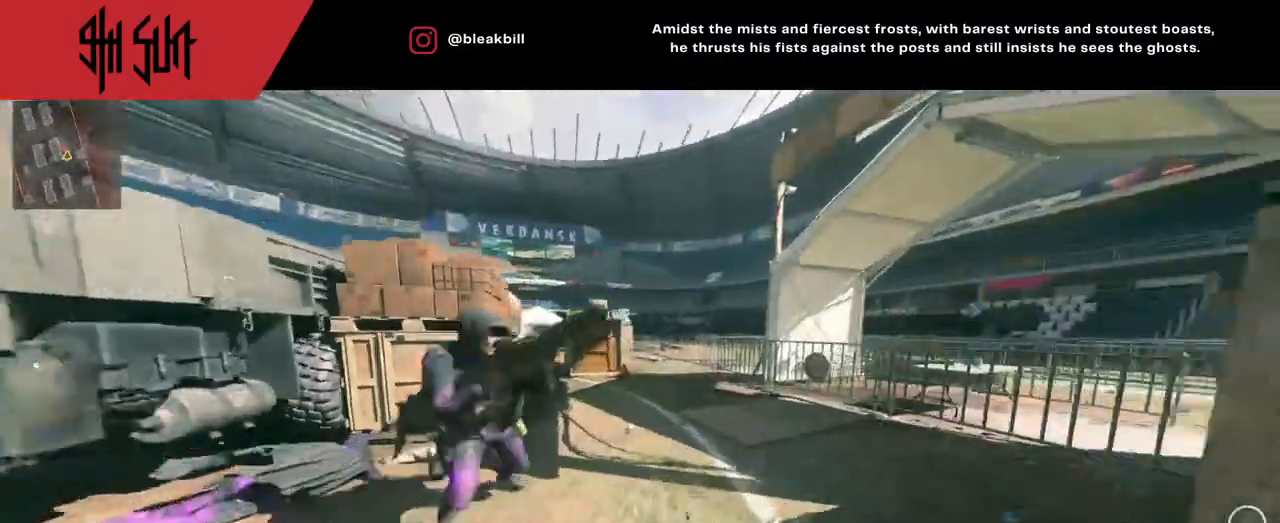
{"buttons": [], "left_stick": "up", "right_stick": "right", "events": [[33, "right_stick", "center"], [150, "R2", "down"], [150, "right_stick", "left"], [367, "R2", "up"], [467, "right_stick", "right"]]}
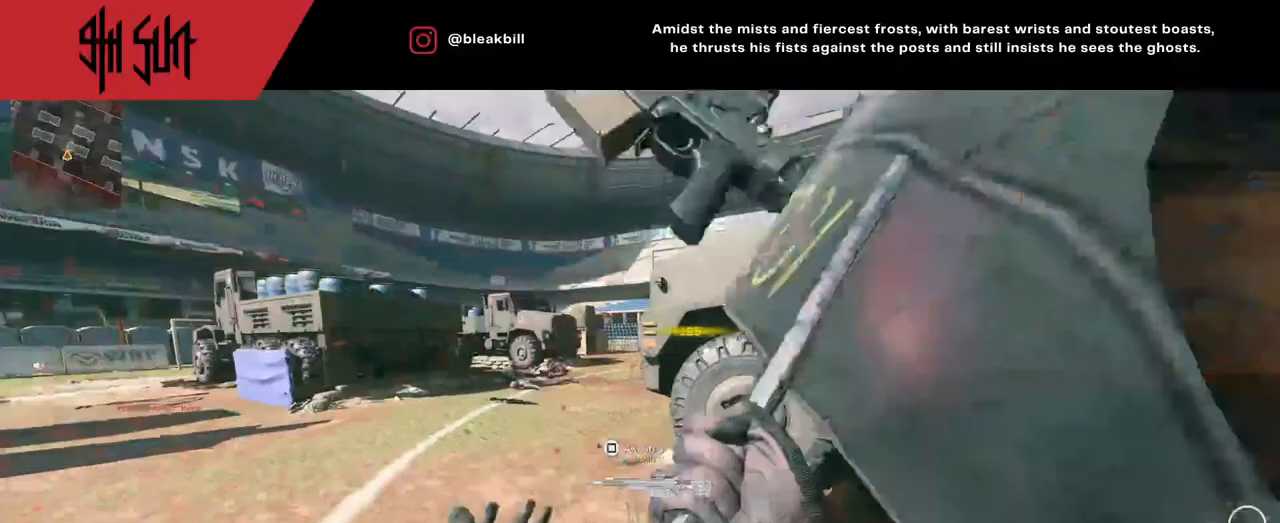
{"buttons": [], "left_stick": "up-right", "right_stick": "right", "events": [[83, "left_stick", "up-right"], [450, "CROSS", "down"], [500, "CROSS", "up"]]}
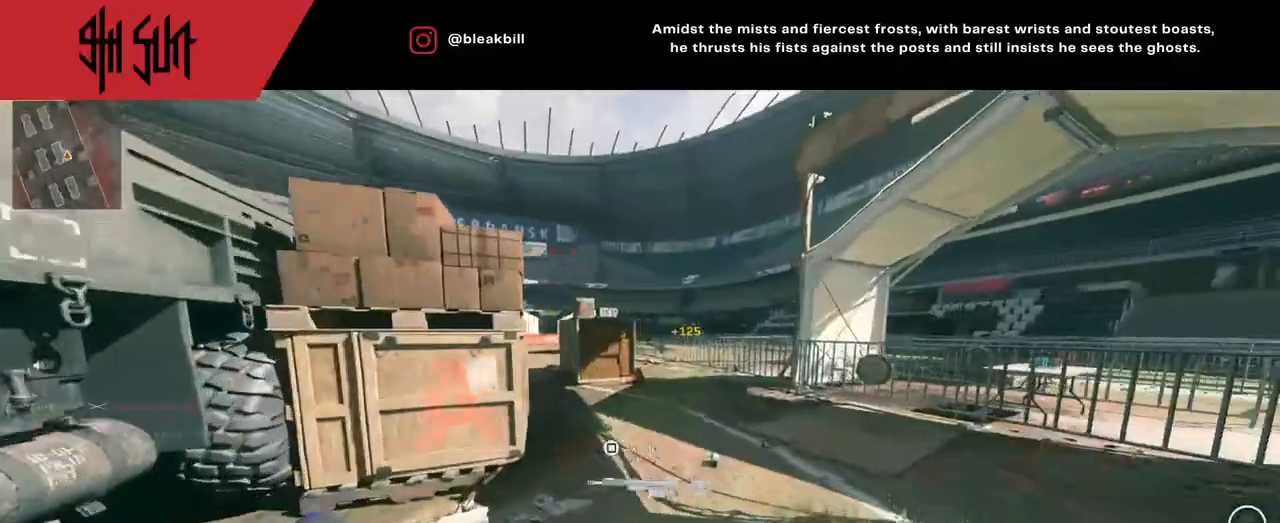
{"buttons": [], "left_stick": "up", "right_stick": "center", "events": [[117, "left_stick", "up"], [267, "right_stick", "center"]]}
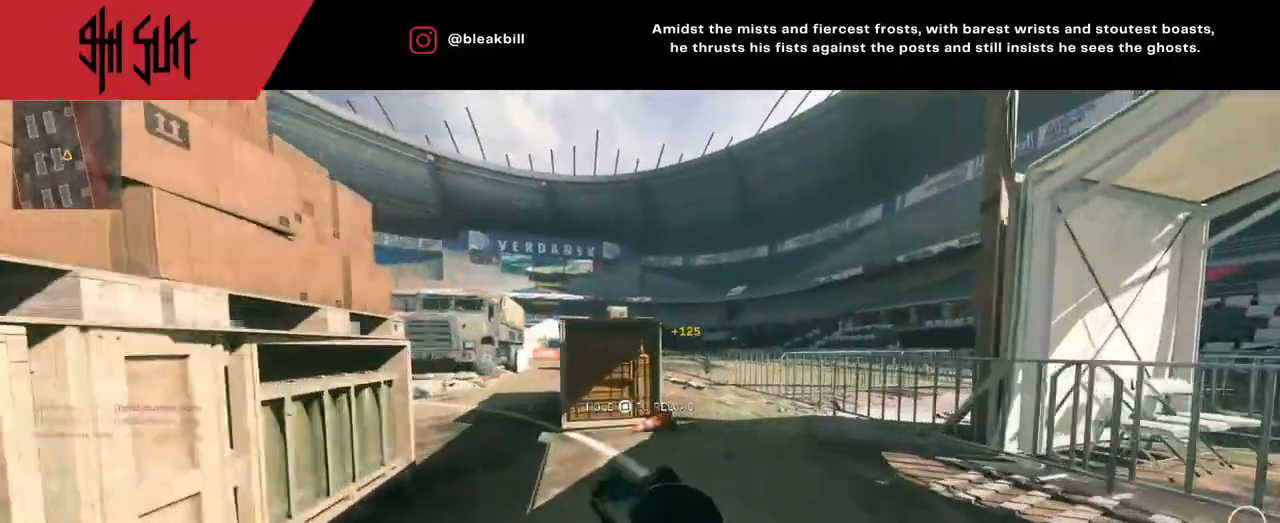
{"buttons": [], "left_stick": "up-right", "right_stick": "center", "events": [[33, "TRIANGLE", "down"], [67, "TRIANGLE", "up"], [267, "left_stick", "up-right"]]}
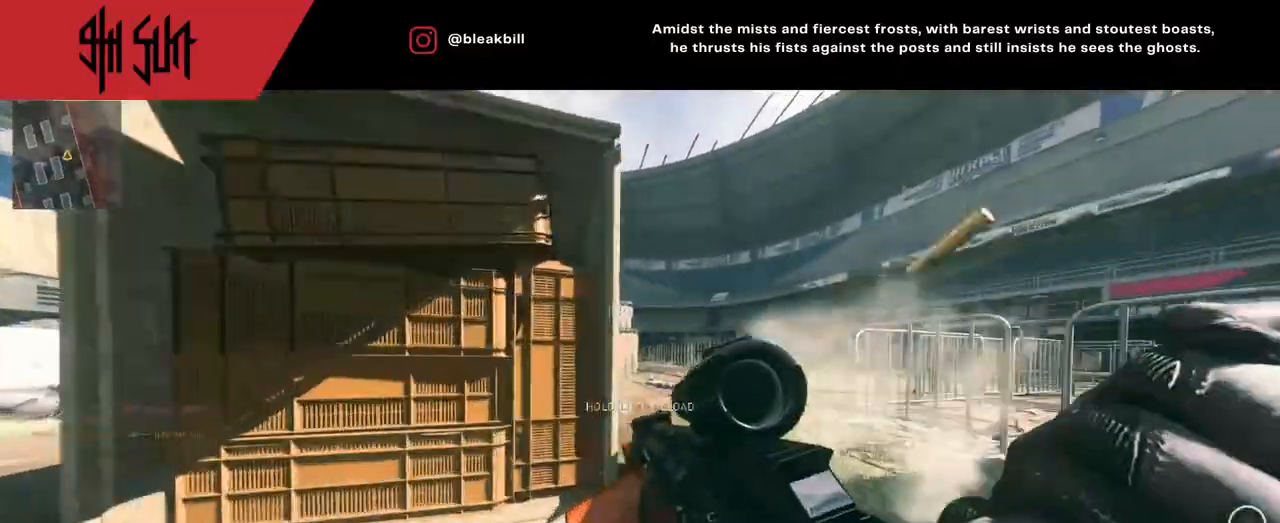
{"buttons": [], "left_stick": "up", "right_stick": "center", "events": [[17, "left_stick", "center"], [150, "TRIANGLE", "down"], [200, "CIRCLE", "down"], [200, "TRIANGLE", "up"], [200, "left_stick", "right"], [233, "CIRCLE", "up"], [350, "left_stick", "up"]]}
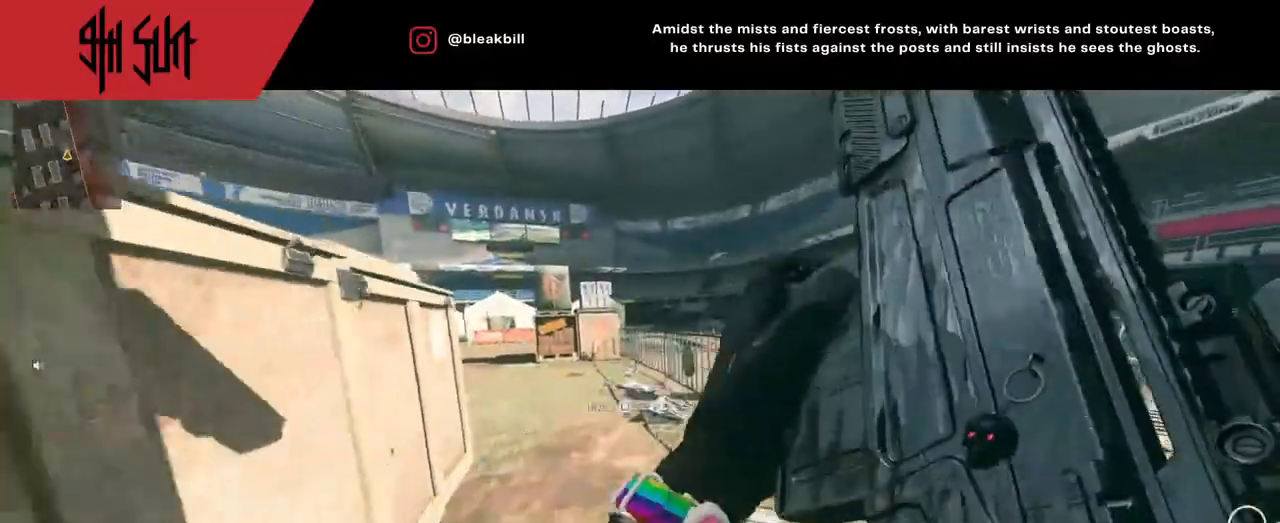
{"buttons": [], "left_stick": "center", "right_stick": "center", "events": [[183, "left_stick", "center"], [367, "left_stick", "up"], [500, "left_stick", "center"]]}
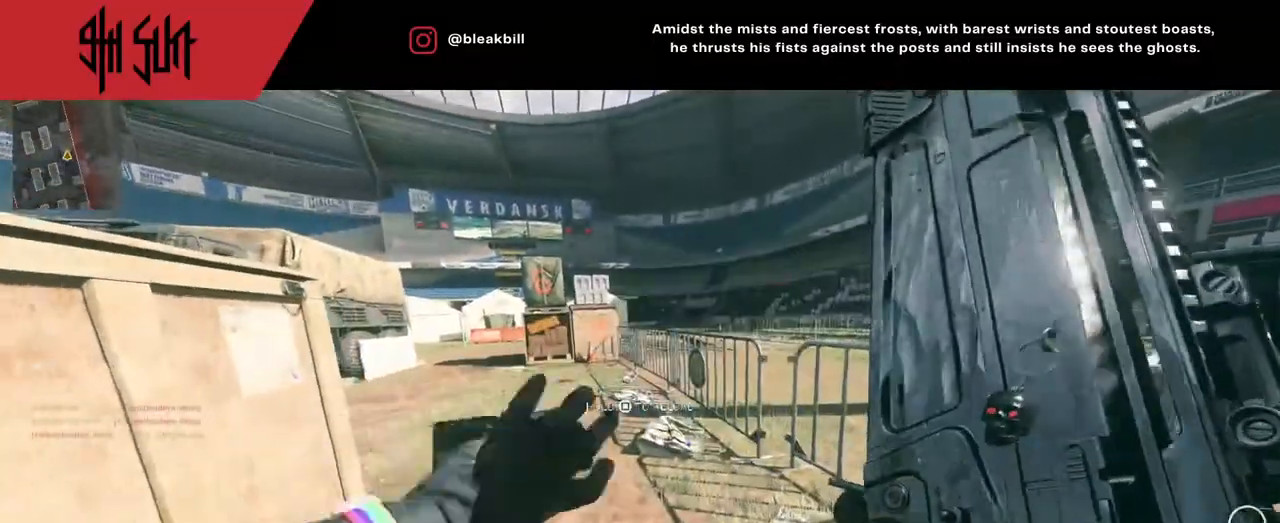
{"buttons": [], "left_stick": "left", "right_stick": "center", "events": [[100, "left_stick", "up"], [167, "left_stick", "up-left"], [350, "left_stick", "left"]]}
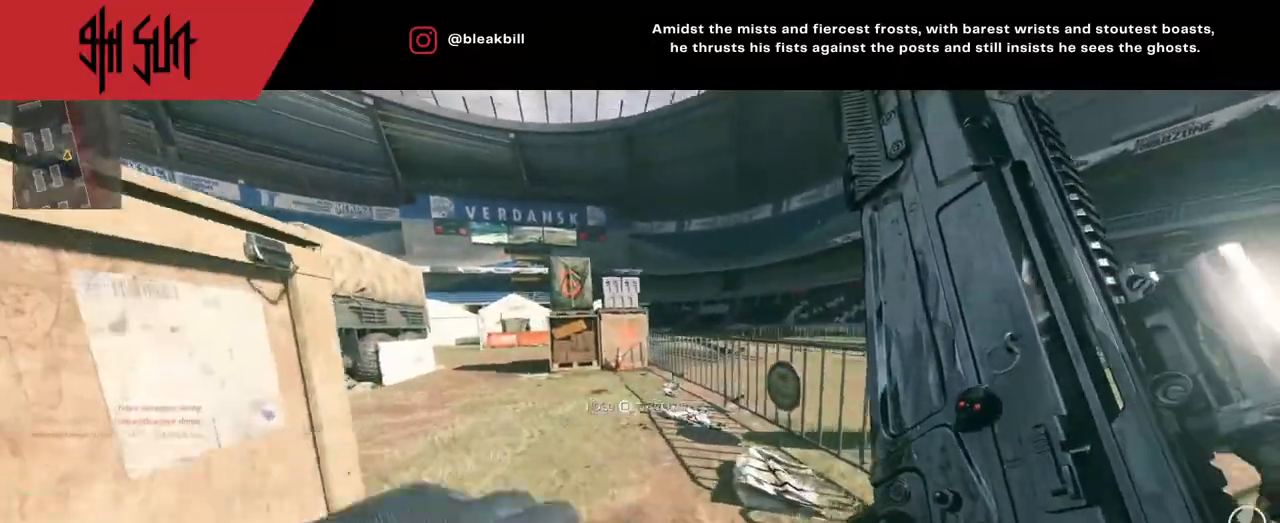
{"buttons": [], "left_stick": "up", "right_stick": "up-left", "events": [[133, "left_stick", "center"], [267, "left_stick", "up-right"], [400, "right_stick", "left"], [467, "left_stick", "up"], [467, "right_stick", "up-left"]]}
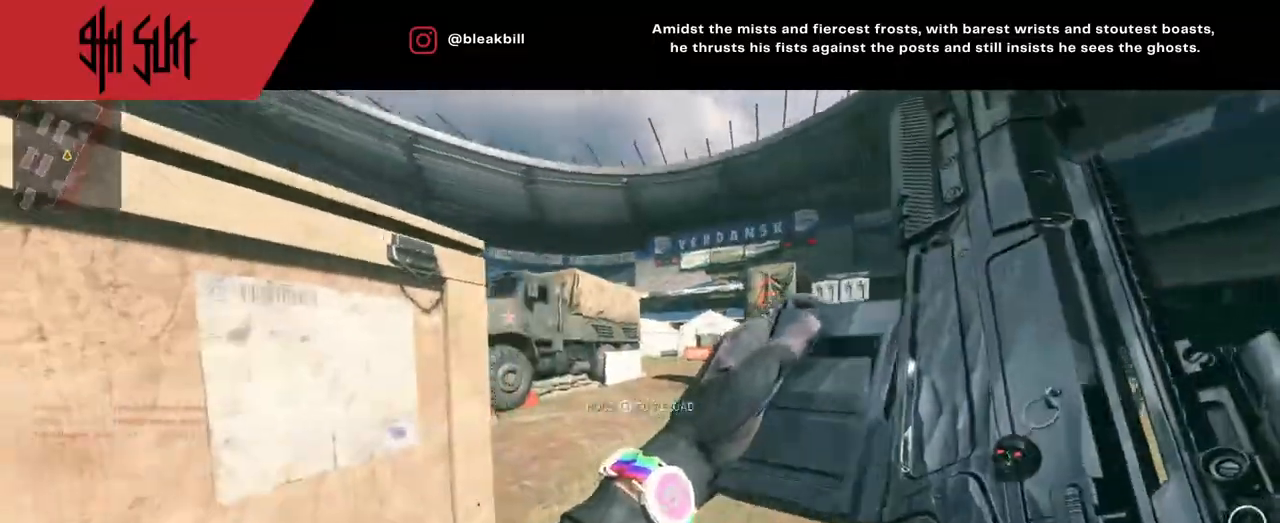
{"buttons": [], "left_stick": "up", "right_stick": "center", "events": [[183, "right_stick", "left"], [333, "right_stick", "center"]]}
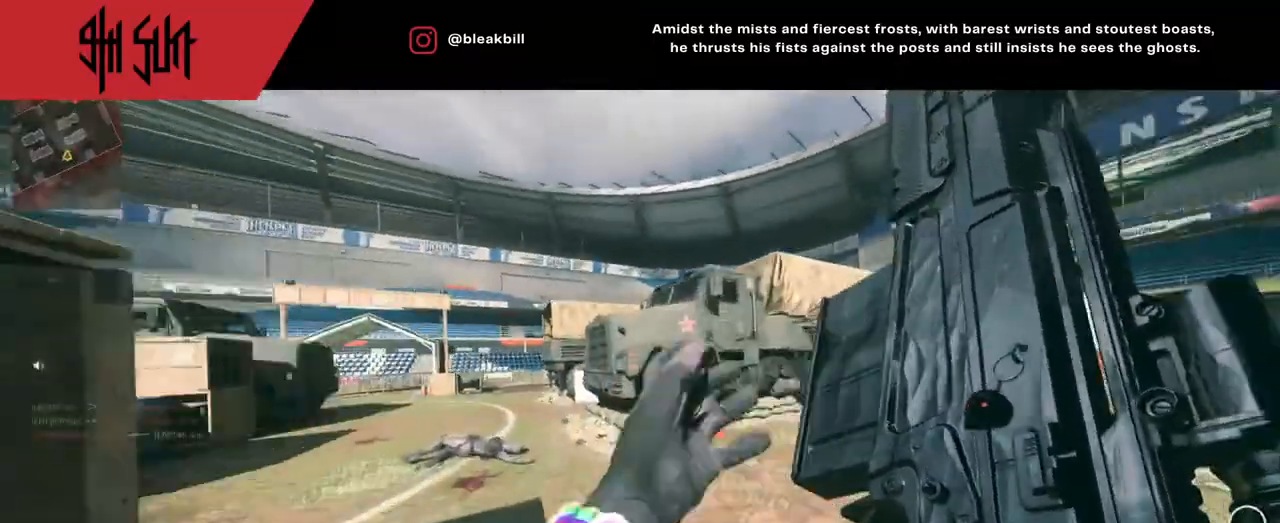
{"buttons": [], "left_stick": "up-right", "right_stick": "right", "events": [[250, "left_stick", "up-right"], [467, "right_stick", "right"]]}
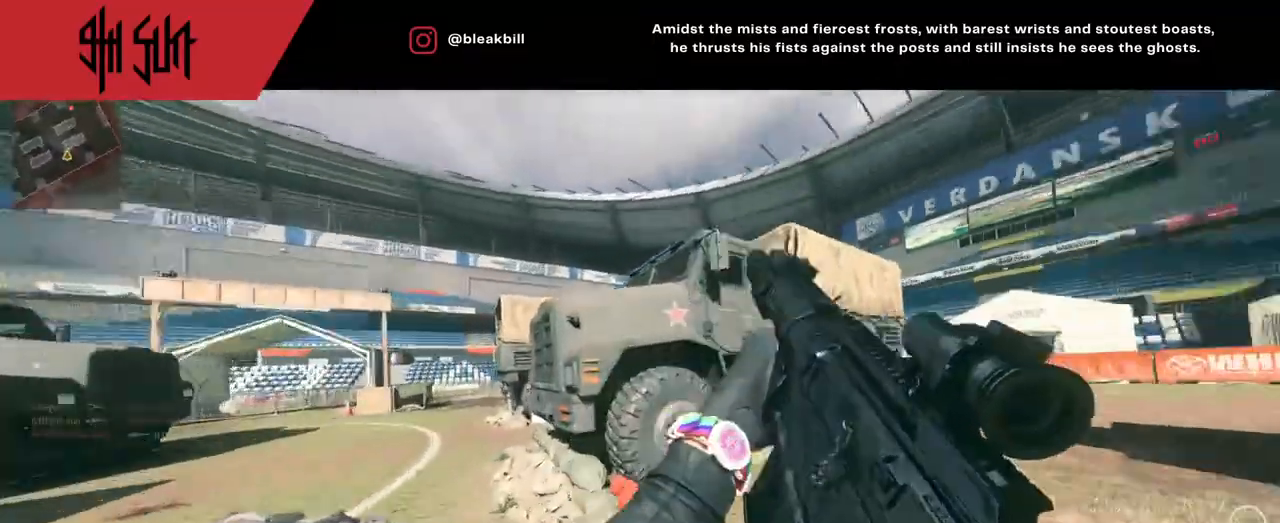
{"buttons": [], "left_stick": "up-right", "right_stick": "center", "events": [[167, "right_stick", "center"]]}
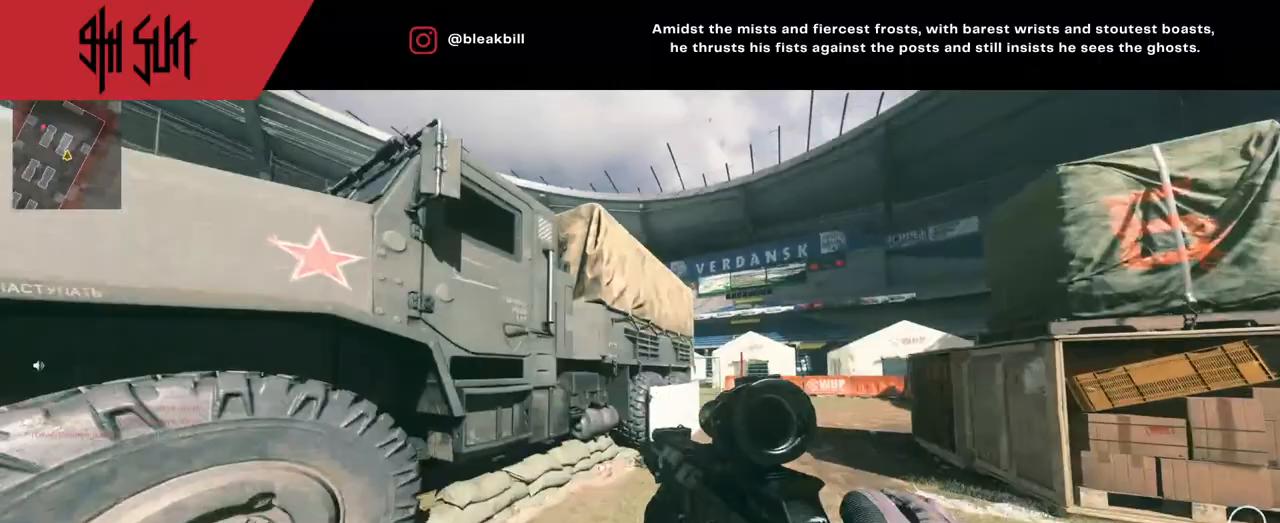
{"buttons": [], "left_stick": "up", "right_stick": "center", "events": [[83, "right_stick", "right"], [383, "left_stick", "up"], [383, "right_stick", "center"]]}
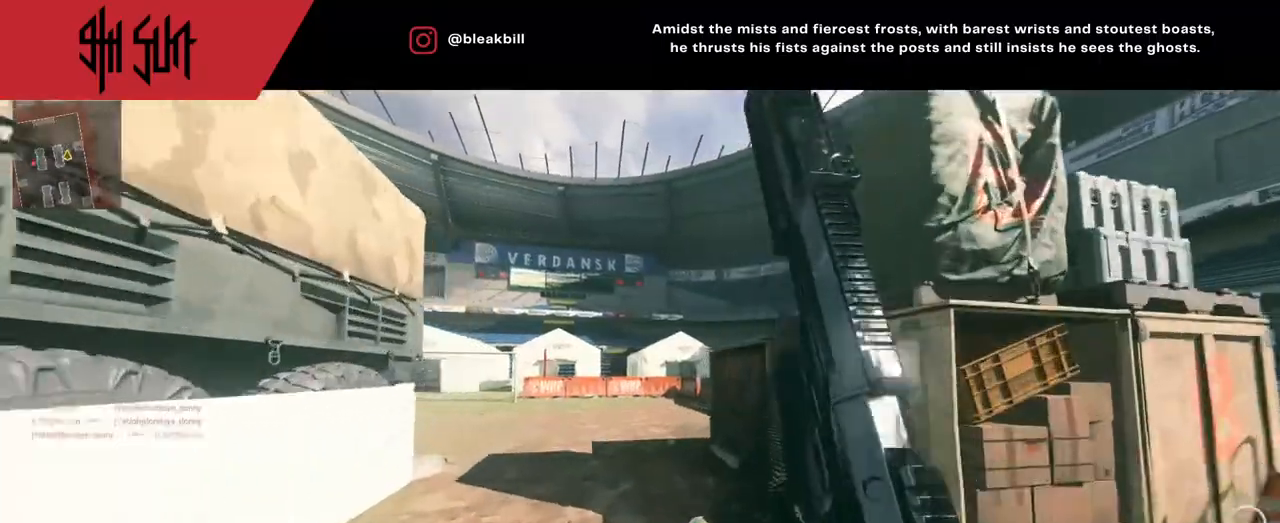
{"buttons": [], "left_stick": "up", "right_stick": "left", "events": [[150, "DPAD_RIGHT", "down"], [150, "right_stick", "left"], [383, "DPAD_RIGHT", "up"], [383, "right_stick", "center"], [467, "right_stick", "left"]]}
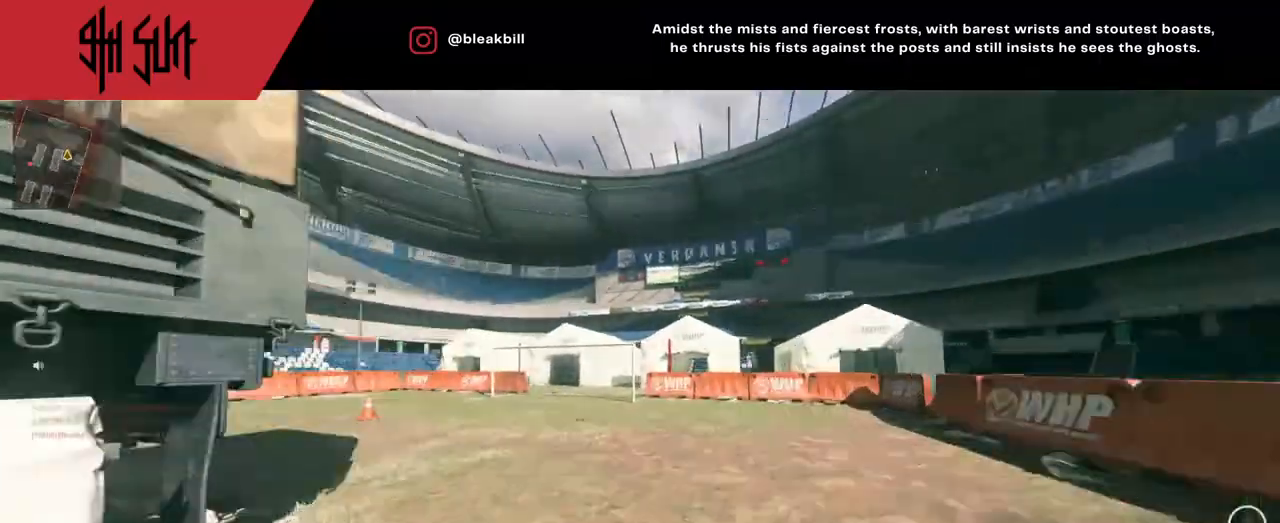
{"buttons": ["DPAD_RIGHT"], "left_stick": "up", "right_stick": "center", "events": [[117, "DPAD_RIGHT", "down"], [350, "DPAD_RIGHT", "up"], [467, "DPAD_RIGHT", "down"], [467, "right_stick", "center"]]}
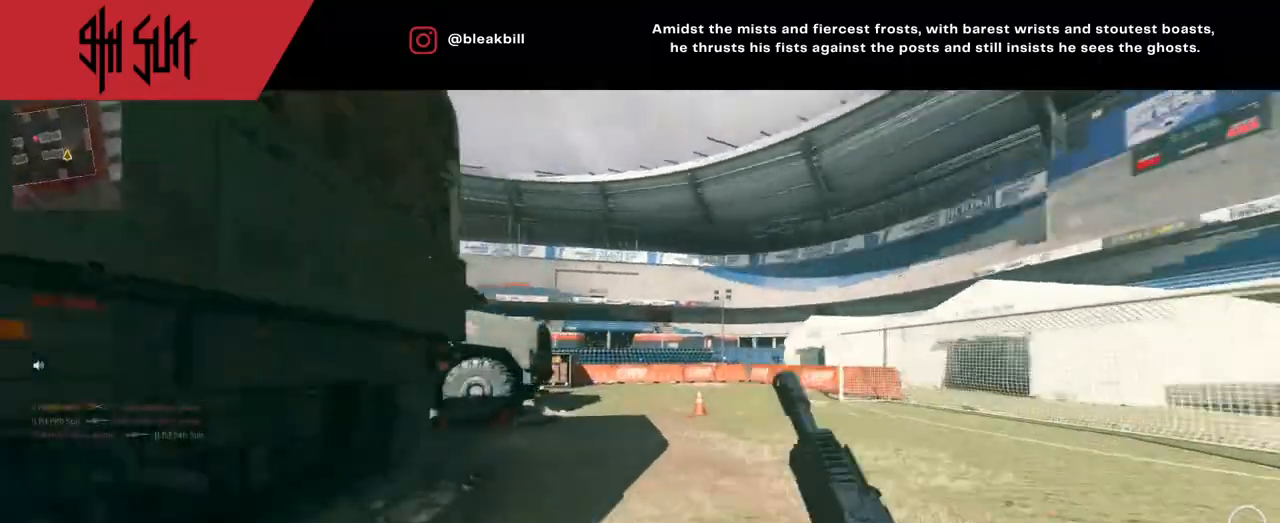
{"buttons": ["CIRCLE", "L2"], "left_stick": "up", "right_stick": "left", "events": [[33, "DPAD_RIGHT", "up"], [67, "right_stick", "left"], [483, "CIRCLE", "down"], [483, "L2", "down"]]}
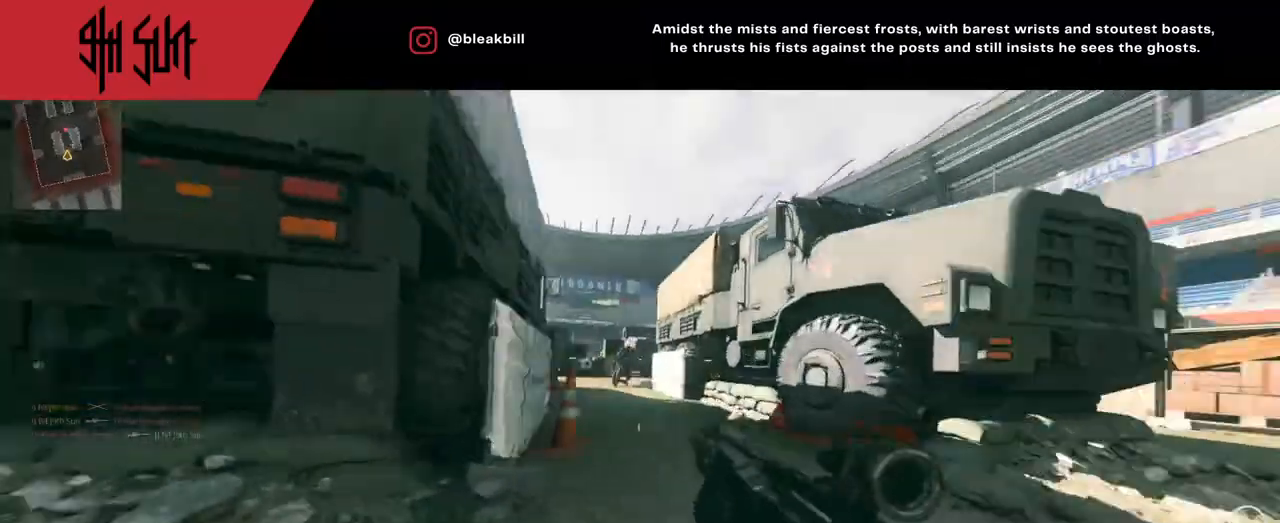
{"buttons": ["L2"], "left_stick": "left", "right_stick": "center", "events": [[67, "left_stick", "up-left"], [67, "right_stick", "center"], [167, "CIRCLE", "up"], [250, "left_stick", "left"], [367, "left_stick", "up-left"], [483, "left_stick", "left"]]}
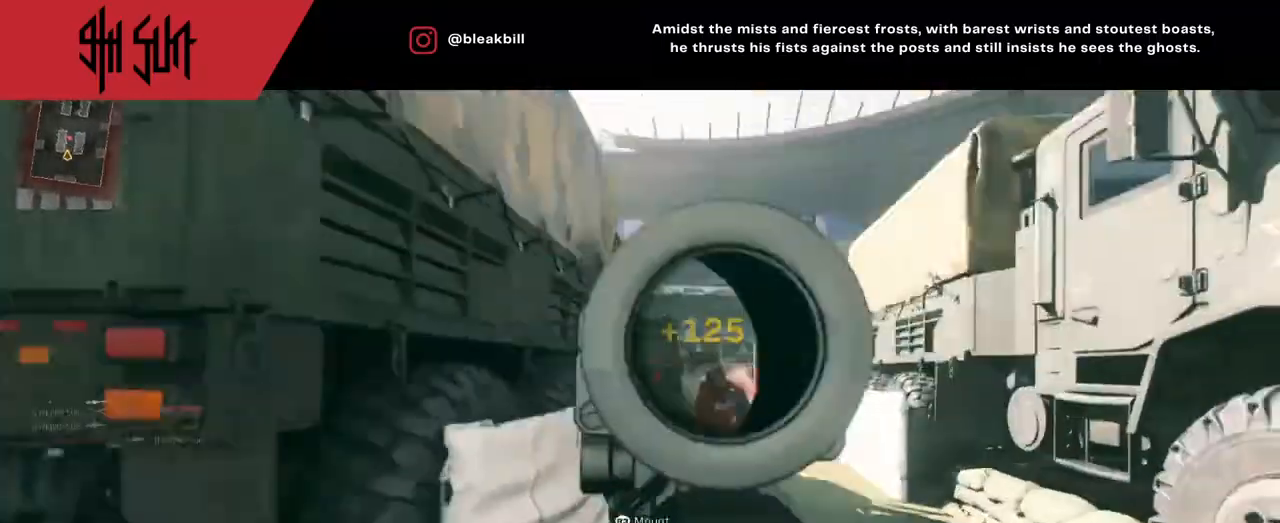
{"buttons": [], "left_stick": "up", "right_stick": "left", "events": [[17, "right_stick", "left"], [33, "L2", "up"], [33, "R2", "down"], [233, "R2", "up"], [300, "left_stick", "up"], [383, "right_stick", "right"], [467, "right_stick", "left"]]}
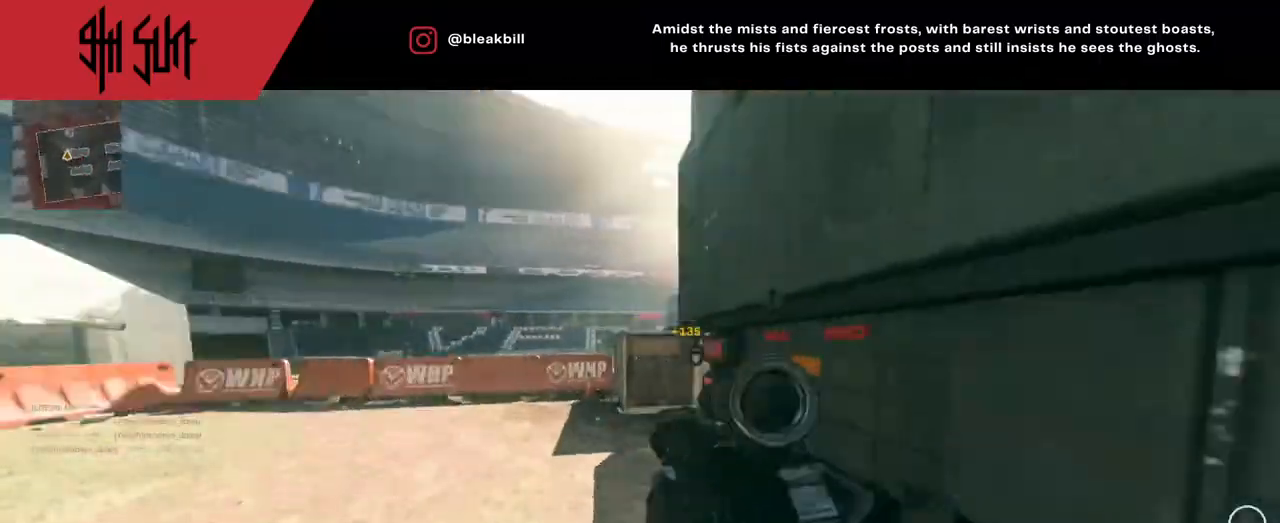
{"buttons": [], "left_stick": "up", "right_stick": "center", "events": [[67, "right_stick", "center"], [233, "right_stick", "right"], [400, "right_stick", "center"]]}
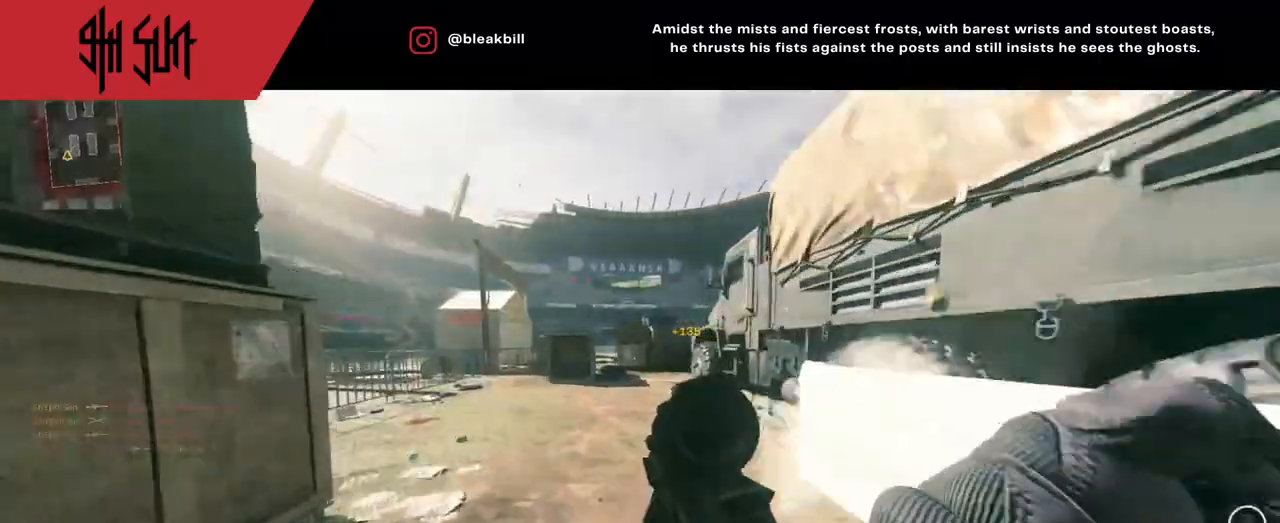
{"buttons": [], "left_stick": "up", "right_stick": "center", "events": [[50, "right_stick", "right"], [217, "right_stick", "center"]]}
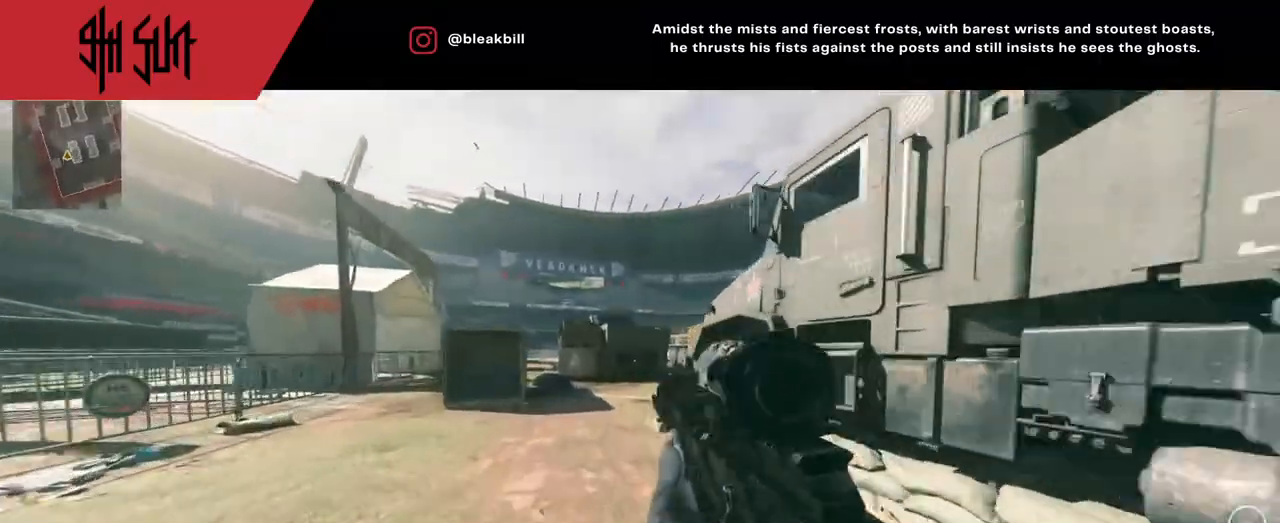
{"buttons": ["DPAD_RIGHT"], "left_stick": "up-left", "right_stick": "center", "events": [[33, "DPAD_RIGHT", "down"], [67, "left_stick", "up-left"], [167, "DPAD_RIGHT", "up"], [167, "right_stick", "right"], [233, "DPAD_RIGHT", "down"], [250, "right_stick", "center"]]}